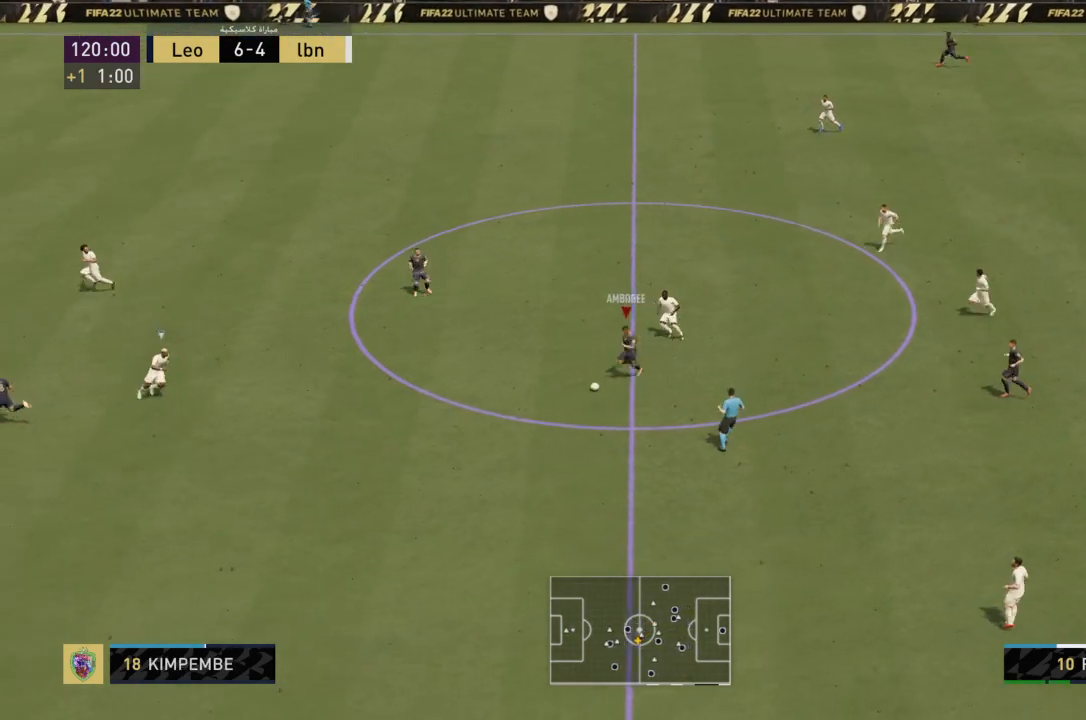
Gameplay with a controller (PlayStation layout); each line is a JSON object with the inputs held at the frame after it. "events" lists button and stick changes between this image and that frame as [ms after this image, input, new state], when the widget could be followed in between. Not read: L3 R3.
{"buttons": [], "left_stick": "up-left", "right_stick": "center", "events": []}
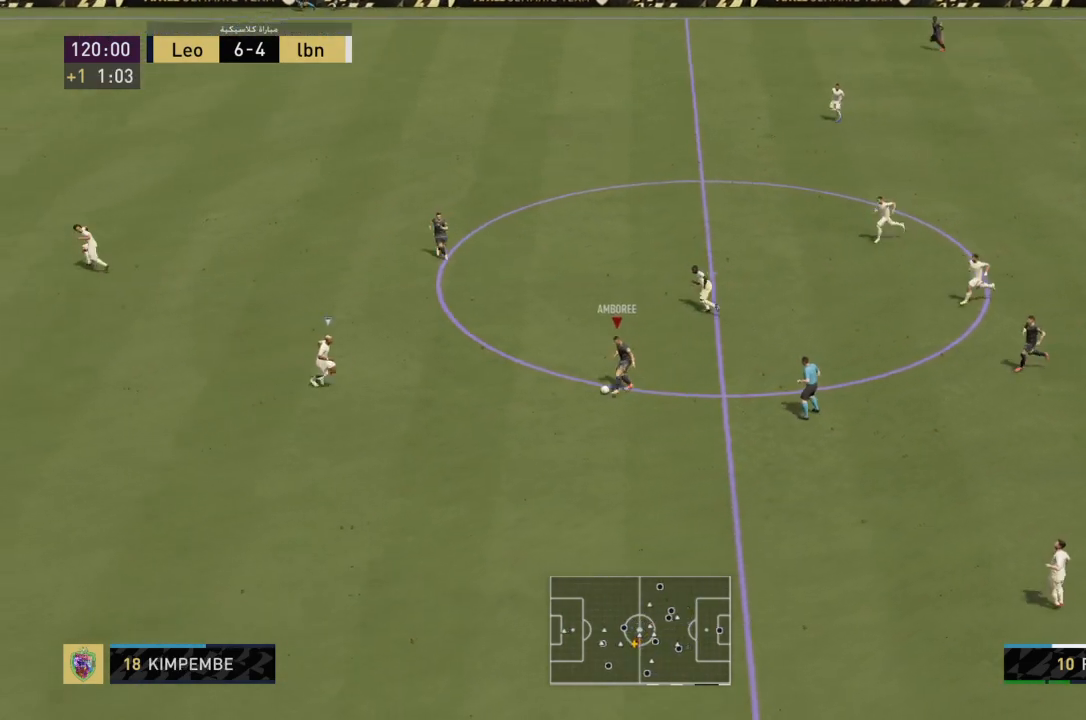
{"buttons": ["R2"], "left_stick": "left", "right_stick": "center", "events": [[200, "R2", "down"], [267, "left_stick", "left"]]}
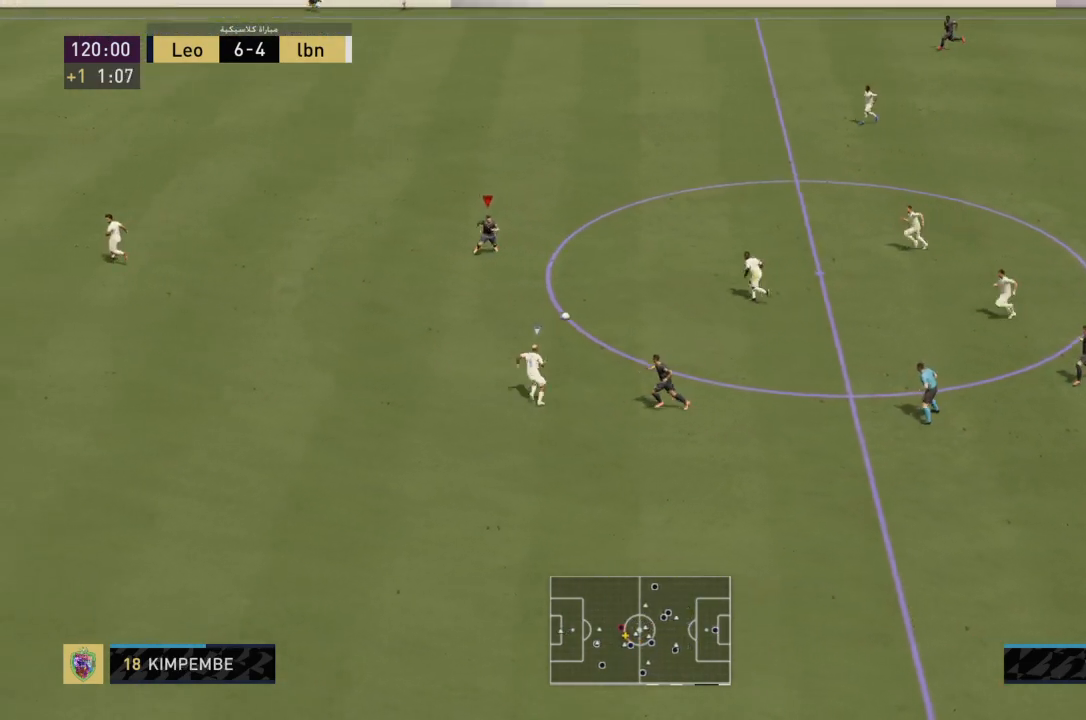
{"buttons": ["R2"], "left_stick": "left", "right_stick": "center", "events": []}
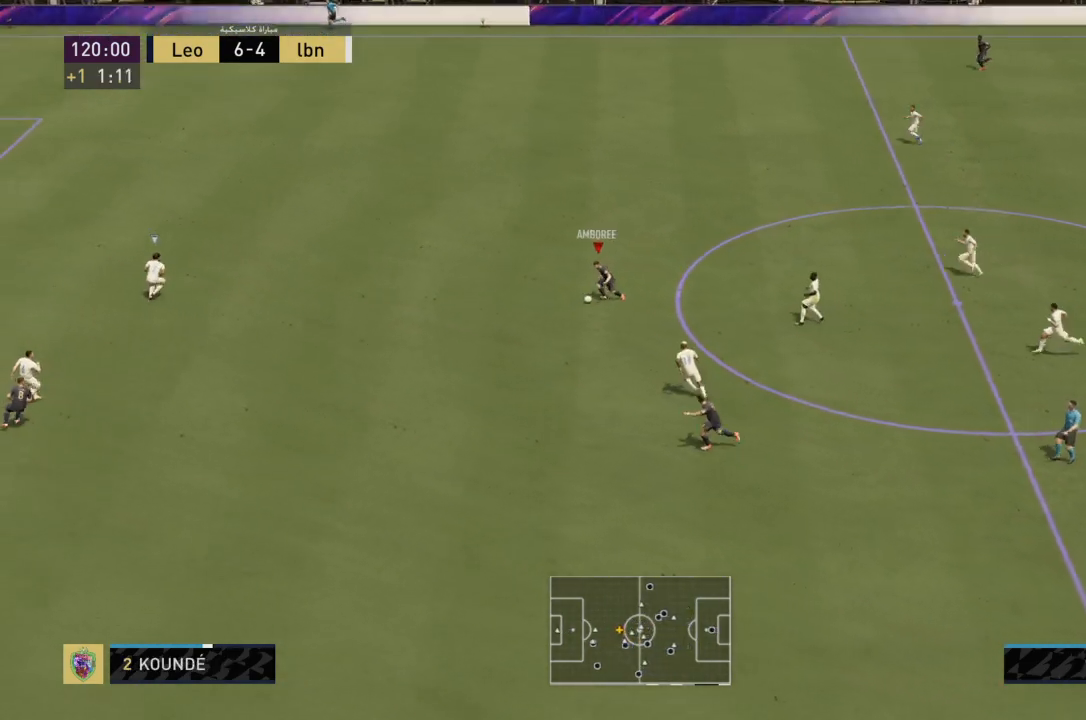
{"buttons": ["R2"], "left_stick": "left", "right_stick": "center", "events": []}
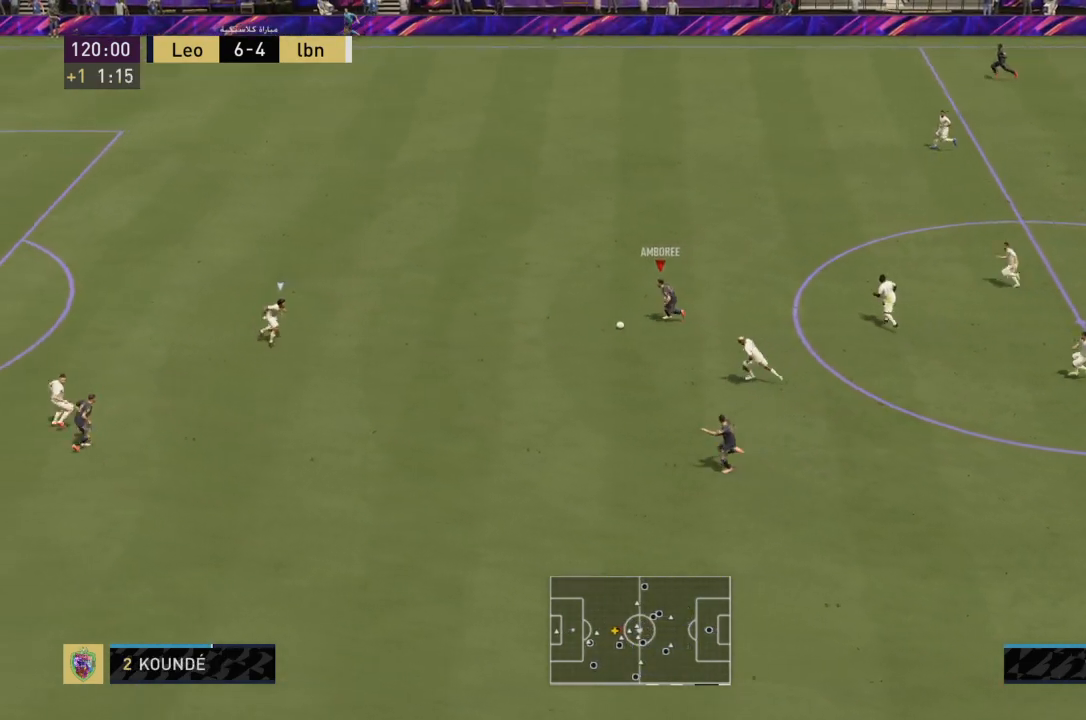
{"buttons": [], "left_stick": "left", "right_stick": "center", "events": [[200, "R2", "up"]]}
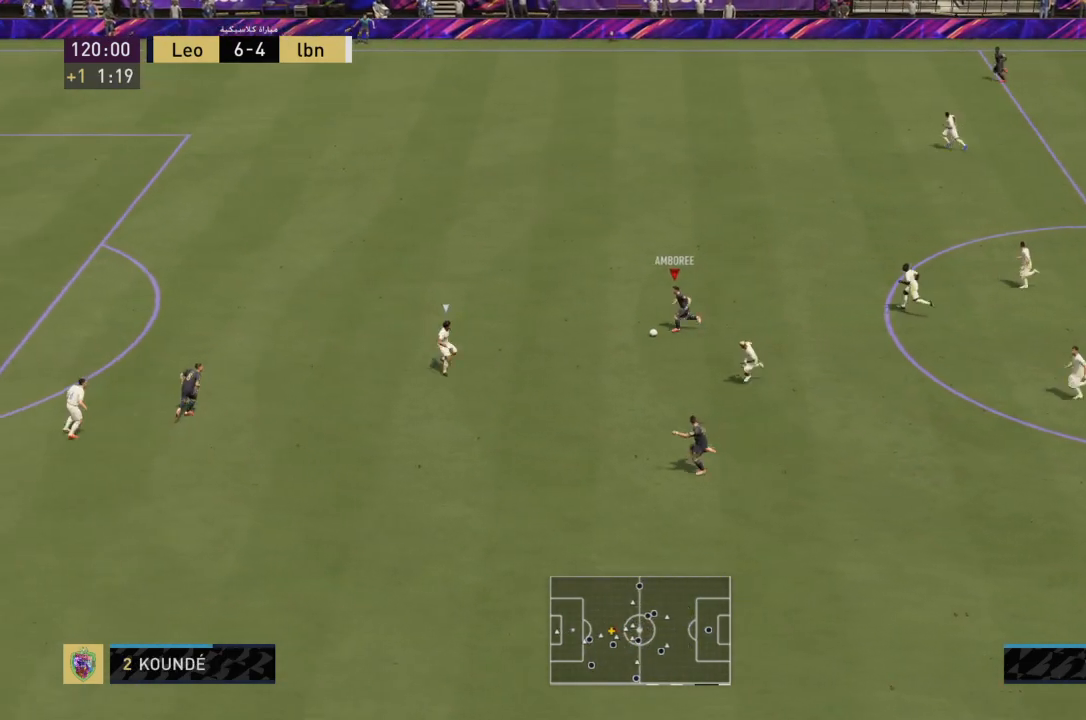
{"buttons": ["CROSS", "L2"], "left_stick": "up-left", "right_stick": "center", "events": [[367, "SQUARE", "down"], [400, "L2", "down"], [400, "left_stick", "up-left"], [433, "CROSS", "down"], [500, "SQUARE", "up"]]}
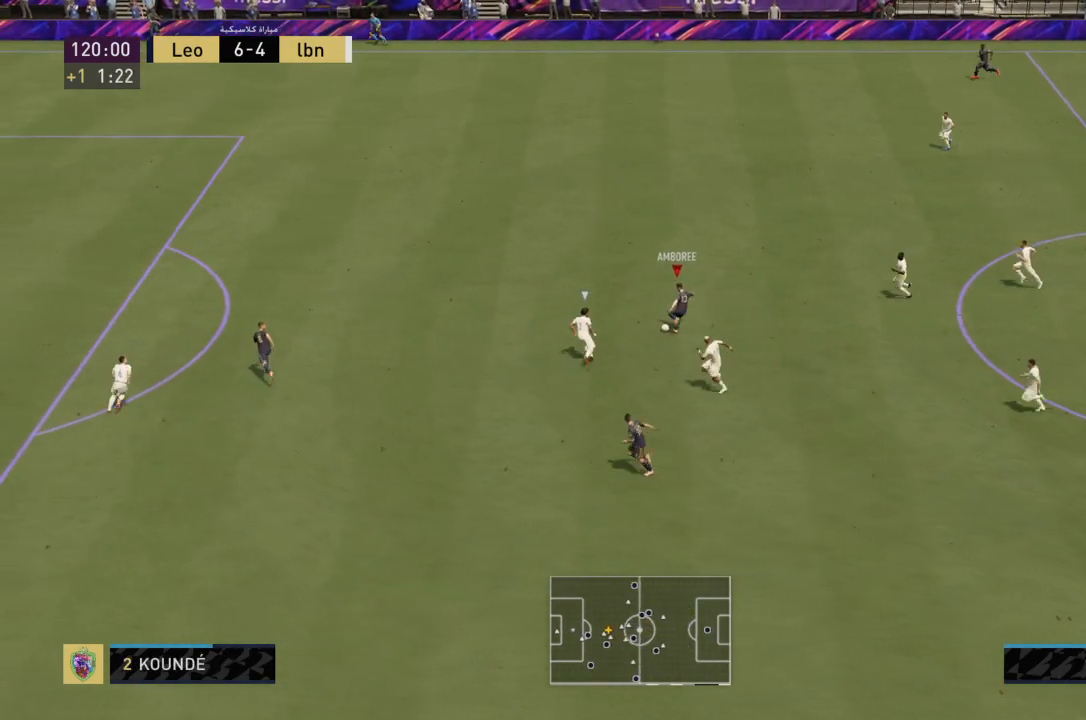
{"buttons": ["R2"], "left_stick": "up-left", "right_stick": "center", "events": [[67, "L2", "up"], [100, "CROSS", "up"], [434, "R2", "down"]]}
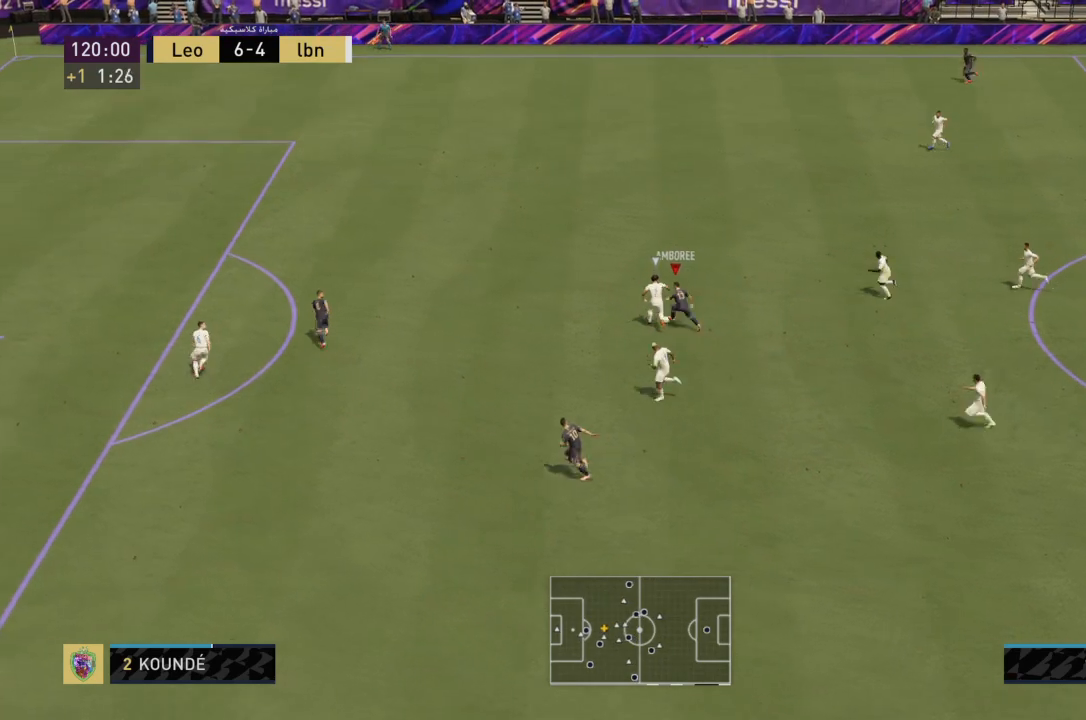
{"buttons": ["R2"], "left_stick": "up-left", "right_stick": "center", "events": []}
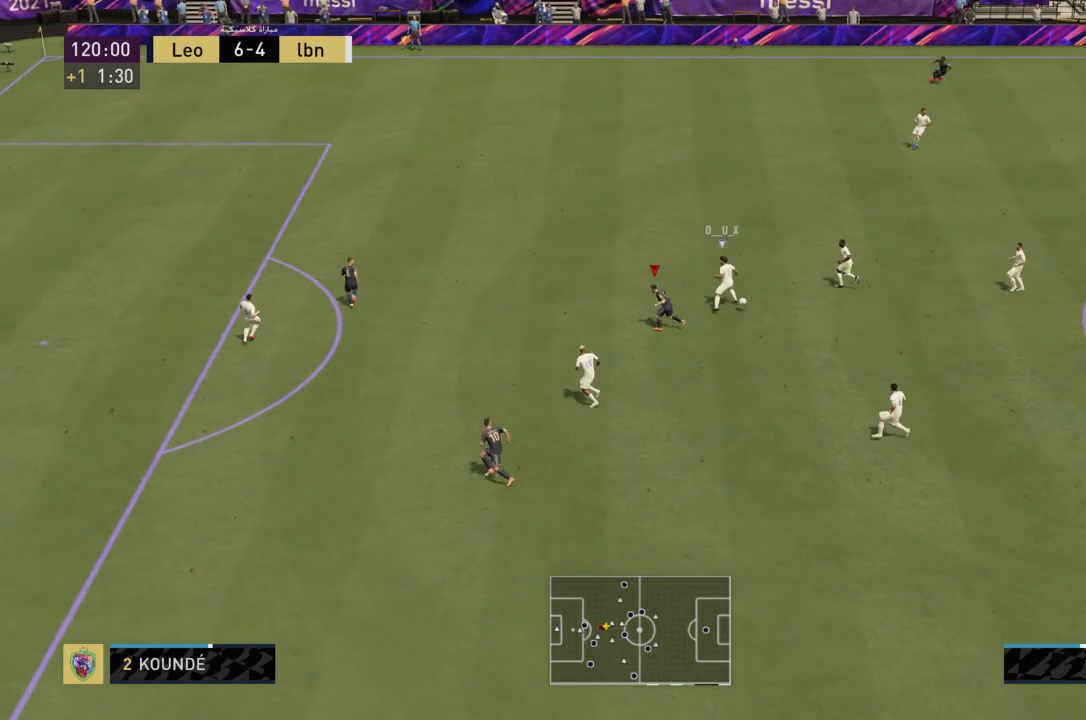
{"buttons": ["L2", "R2"], "left_stick": "up-right", "right_stick": "center", "events": [[234, "L2", "down"], [234, "R2", "up"], [234, "left_stick", "up-right"], [334, "R2", "down"]]}
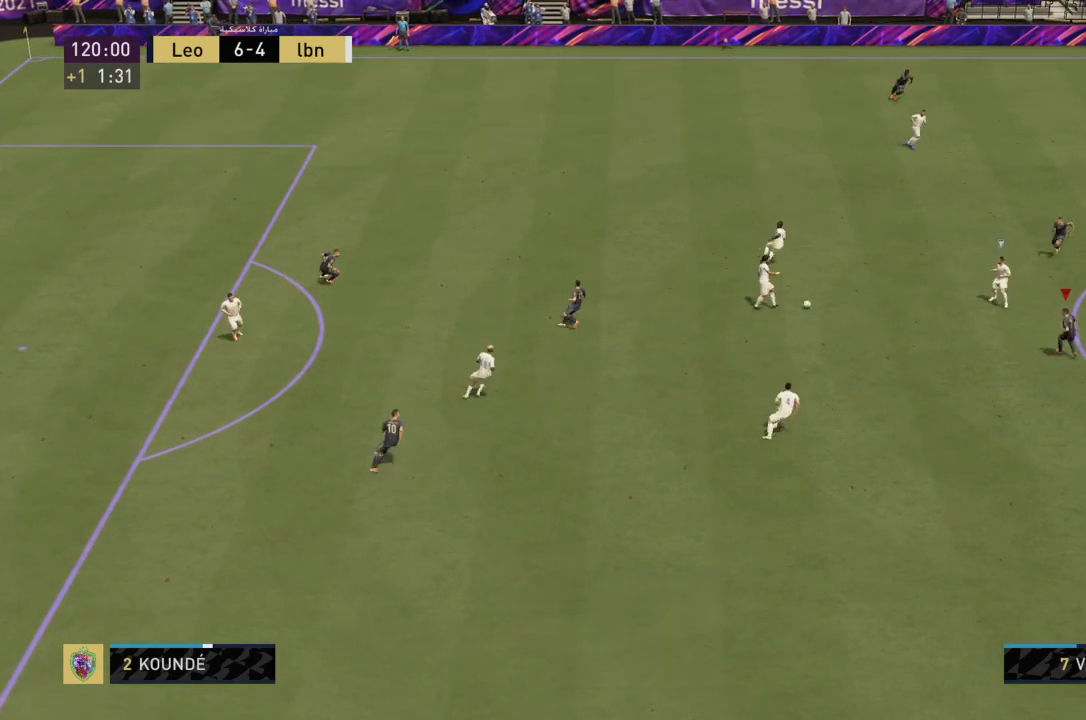
{"buttons": ["L1", "L2", "R2"], "left_stick": "up-right", "right_stick": "center", "events": [[66, "L1", "down"]]}
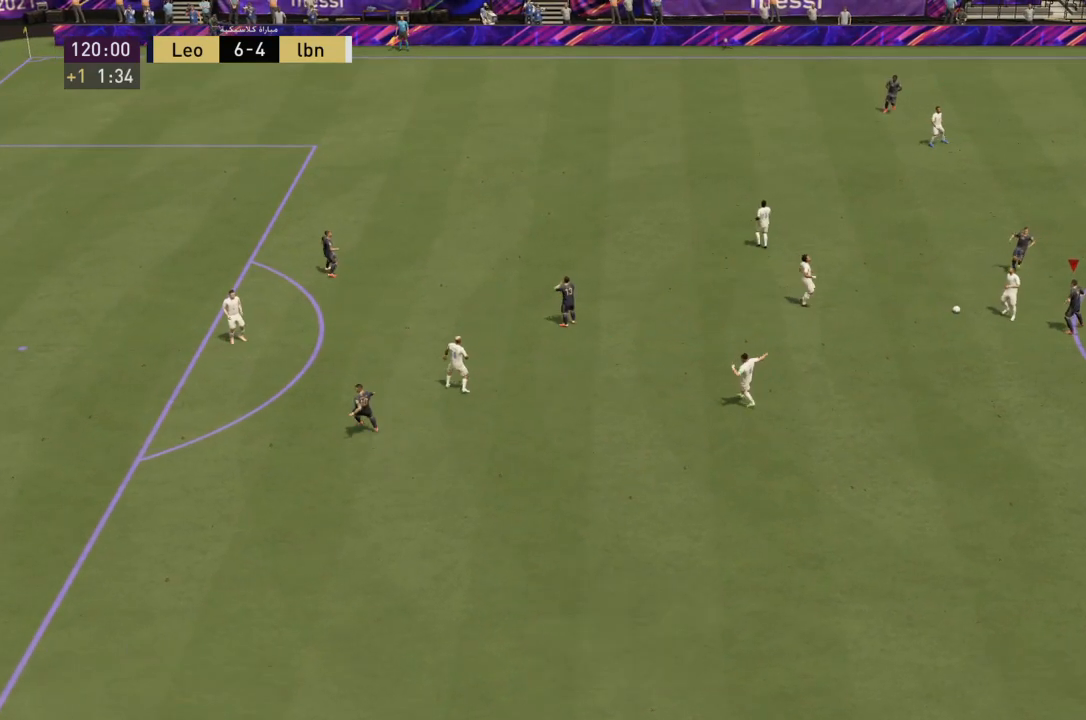
{"buttons": ["L1", "L2", "R2"], "left_stick": "up-right", "right_stick": "center", "events": []}
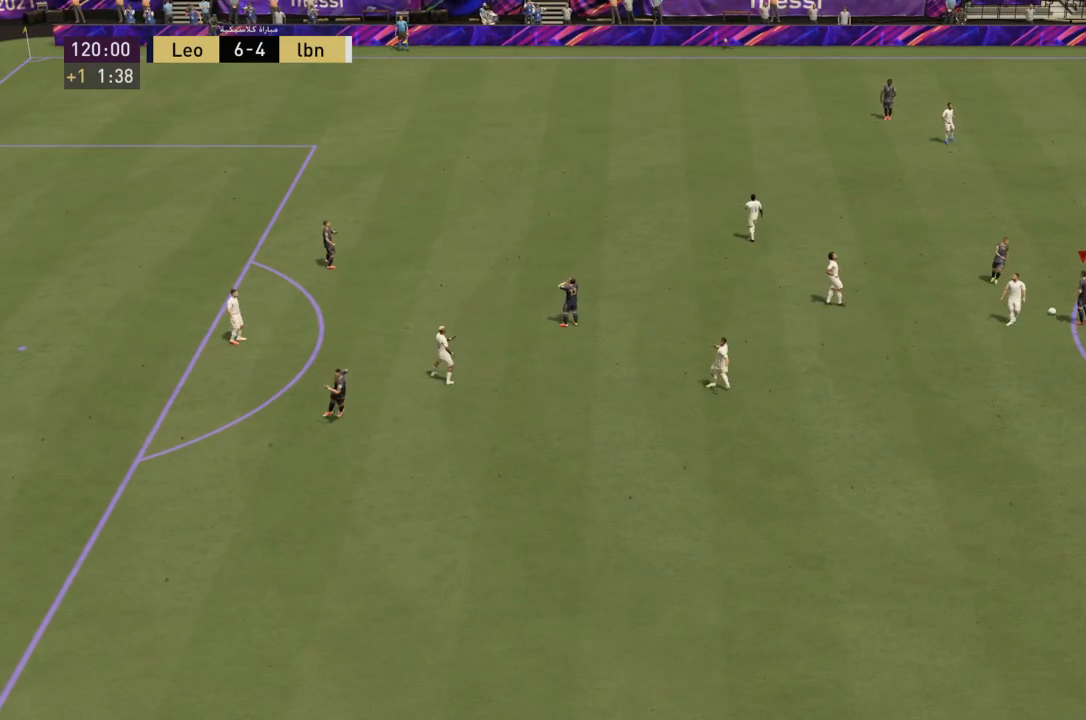
{"buttons": ["L1", "L2", "R2"], "left_stick": "up-right", "right_stick": "center", "events": []}
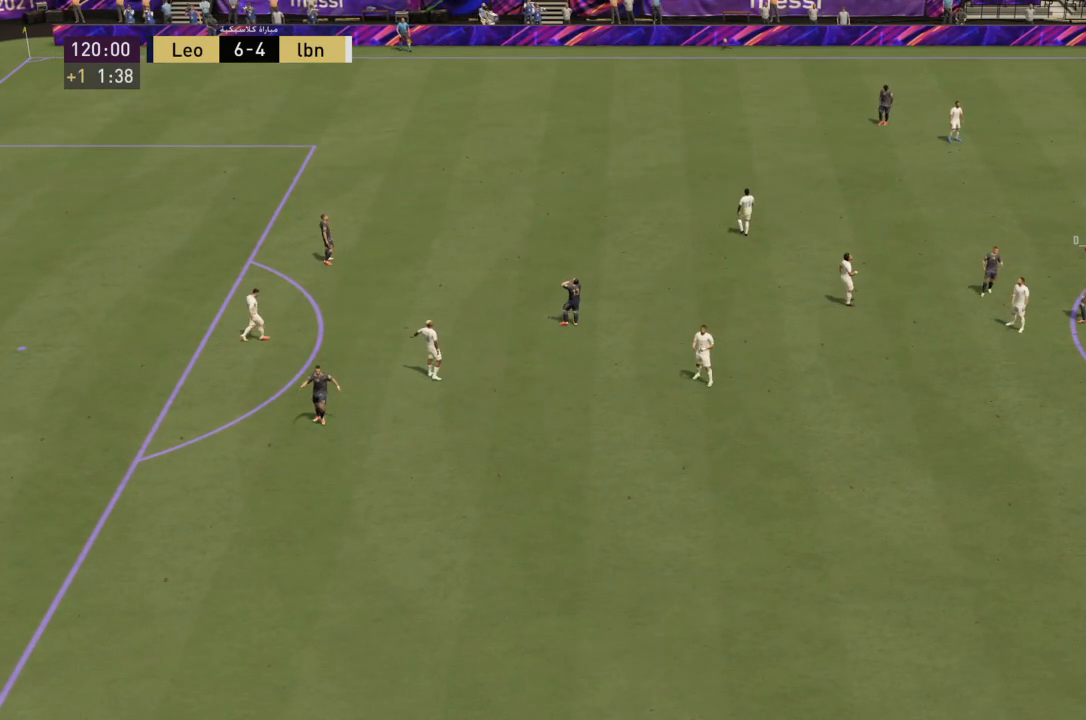
{"buttons": ["L1", "L2", "R2"], "left_stick": "up-right", "right_stick": "center", "events": []}
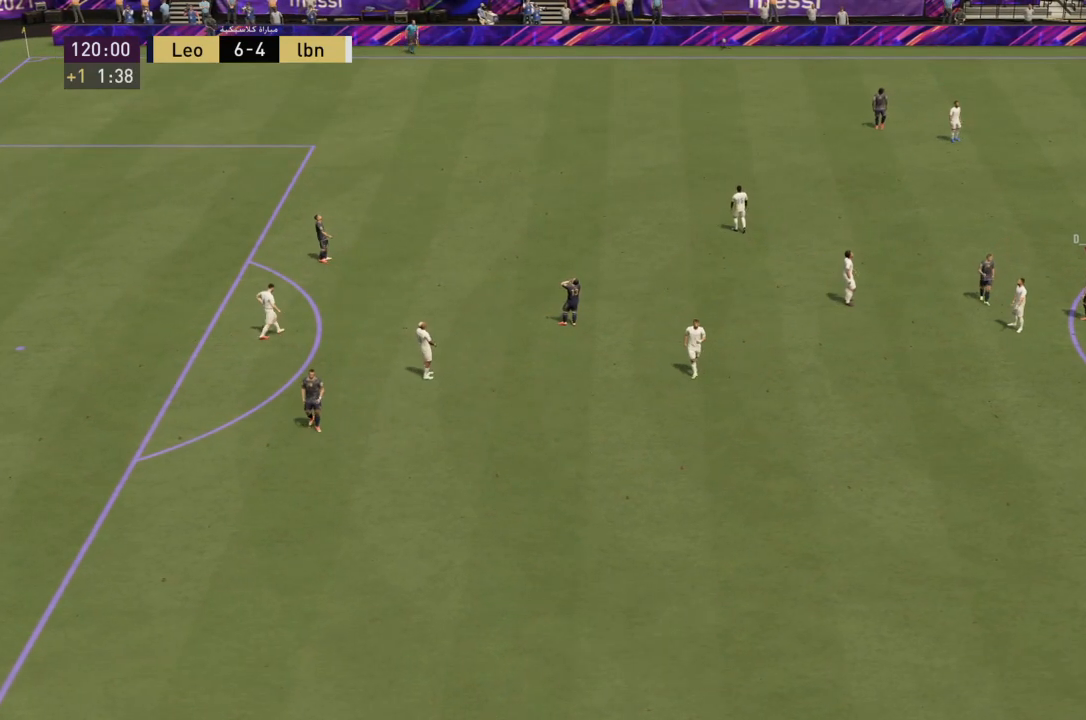
{"buttons": ["L1", "L2", "R2"], "left_stick": "up-right", "right_stick": "center", "events": []}
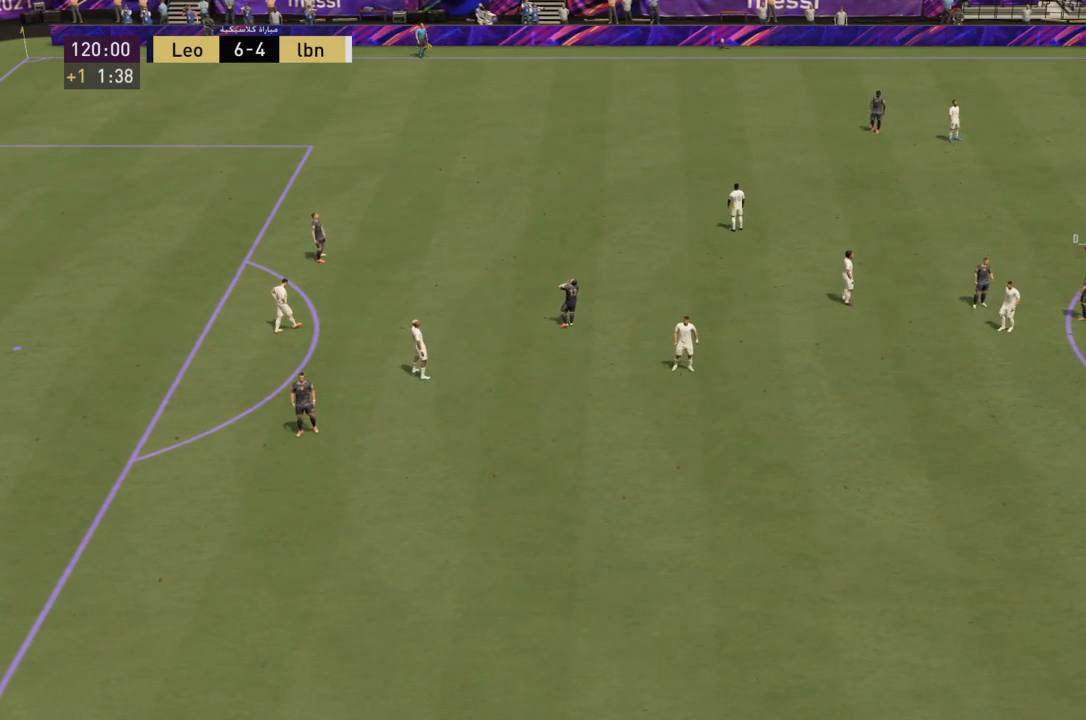
{"buttons": ["L1", "L2", "R2"], "left_stick": "up-right", "right_stick": "center", "events": []}
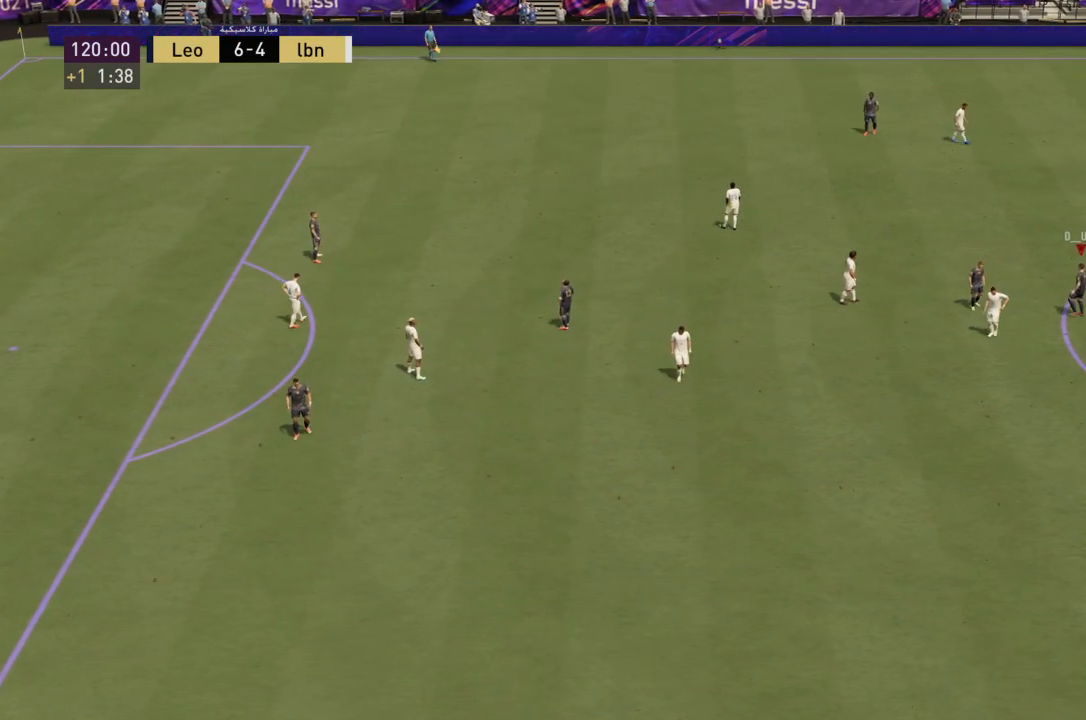
{"buttons": ["L2", "R2"], "left_stick": "up-right", "right_stick": "center", "events": [[233, "L1", "up"], [233, "L2", "up"], [467, "L2", "down"]]}
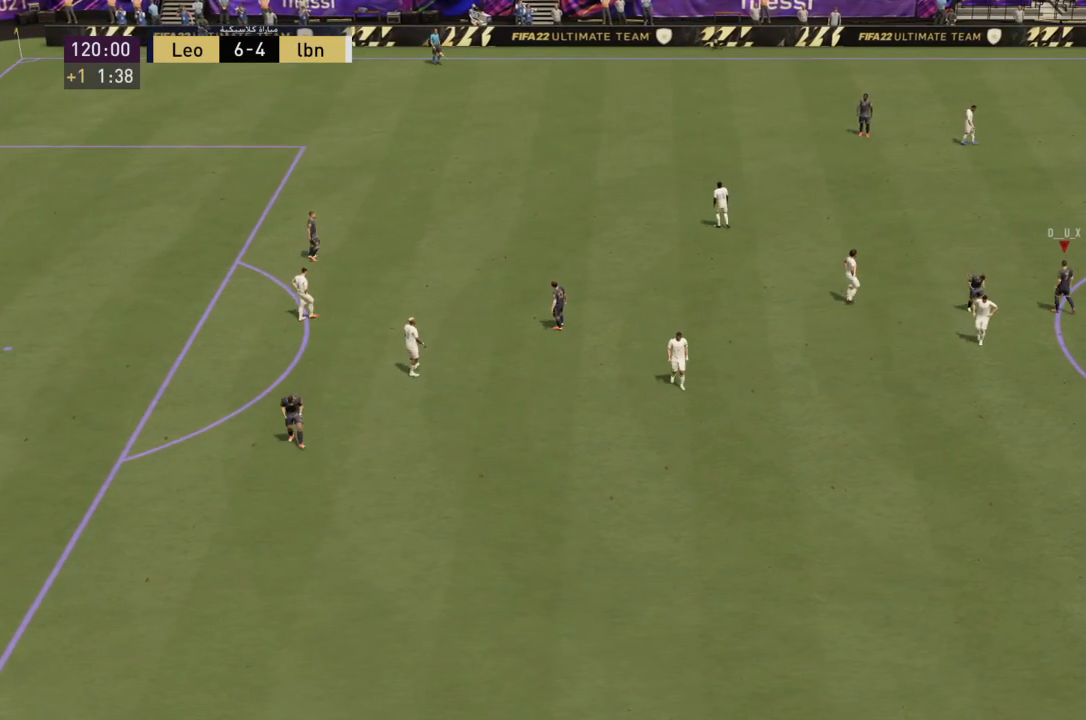
{"buttons": ["L1", "L2", "R2"], "left_stick": "up-right", "right_stick": "center", "events": [[100, "L1", "down"]]}
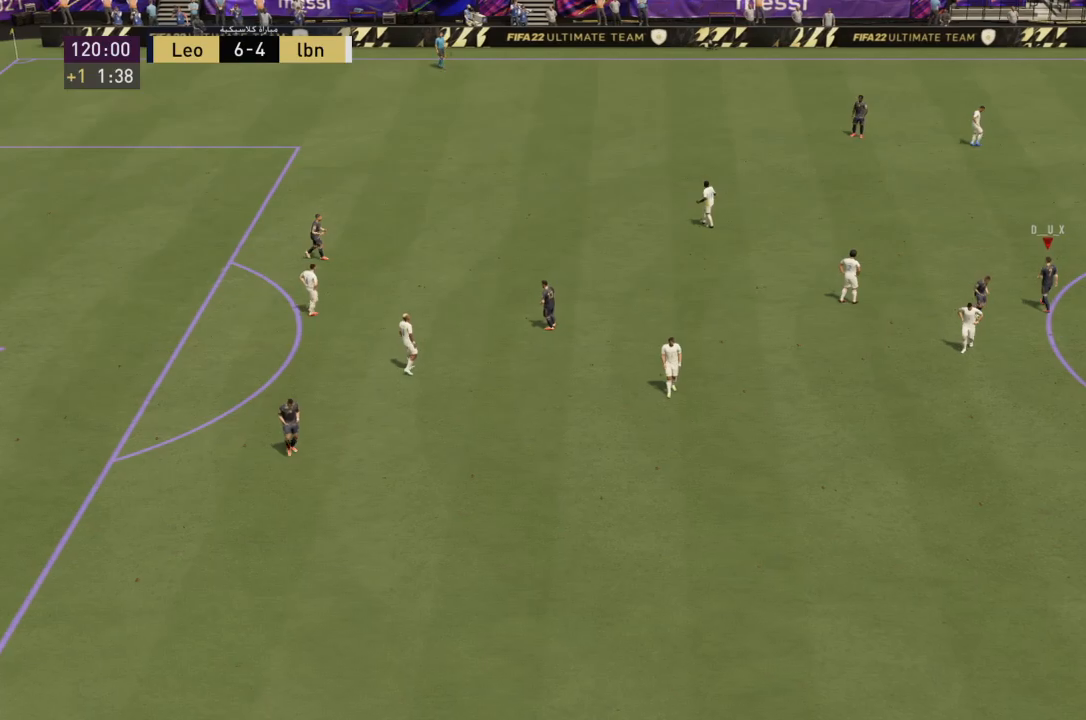
{"buttons": ["L1", "L2", "R2"], "left_stick": "up-right", "right_stick": "center", "events": []}
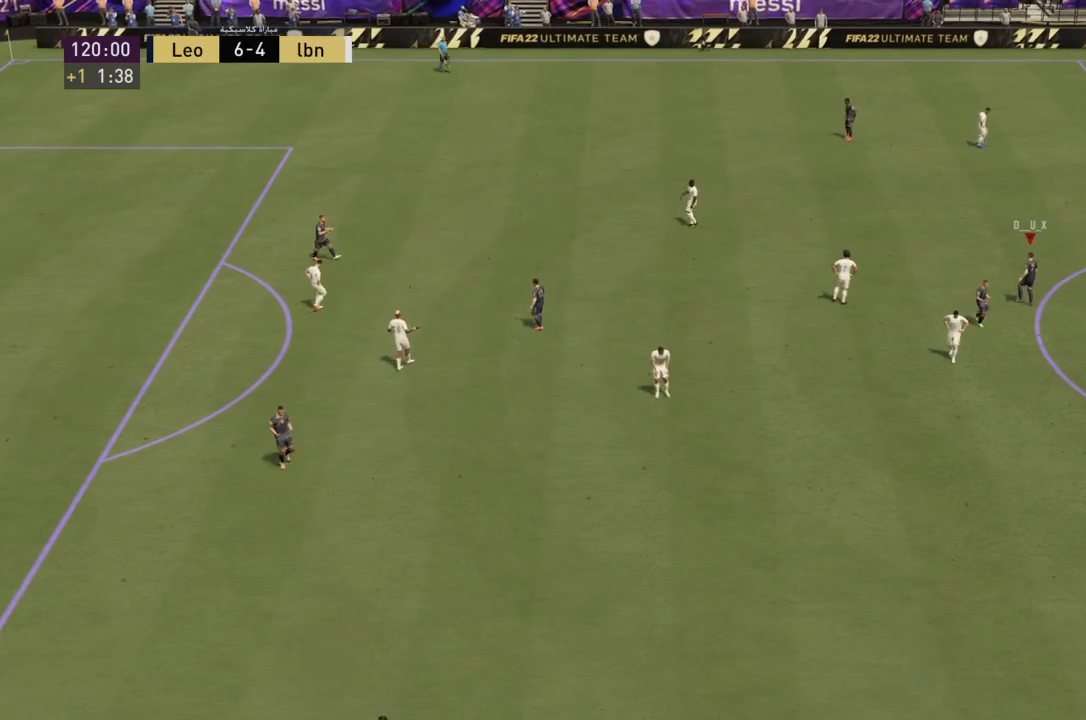
{"buttons": ["L1", "L2", "R2"], "left_stick": "up-right", "right_stick": "center", "events": [[67, "L2", "up"], [134, "L2", "down"]]}
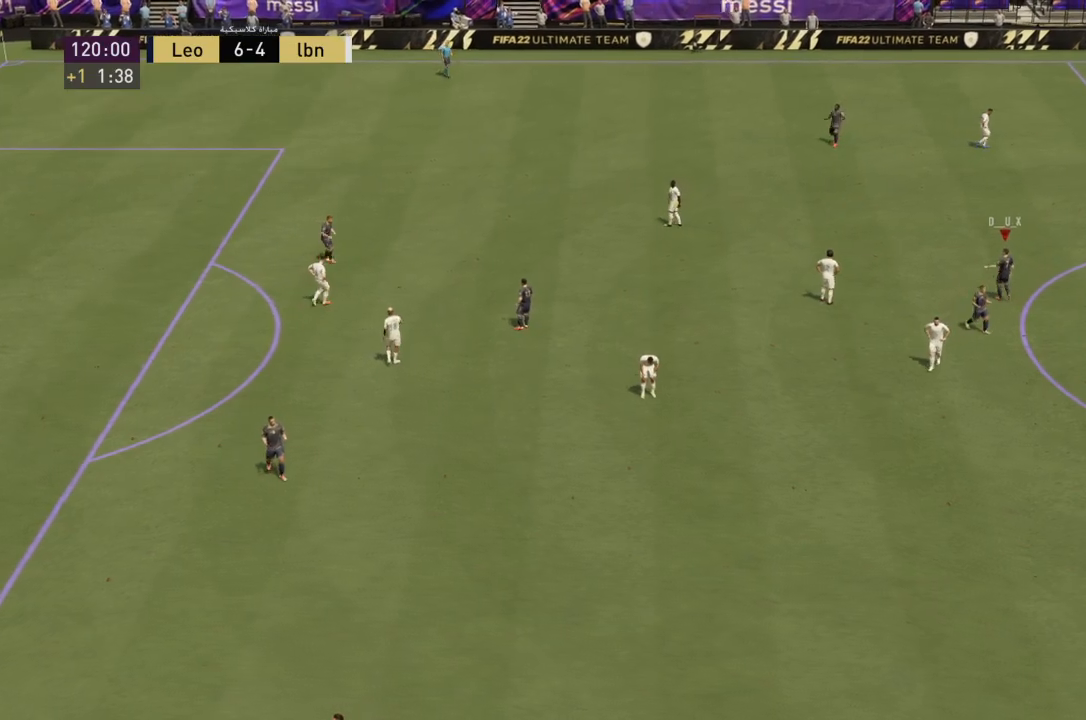
{"buttons": ["L1", "L2", "R2"], "left_stick": "up-right", "right_stick": "center", "events": []}